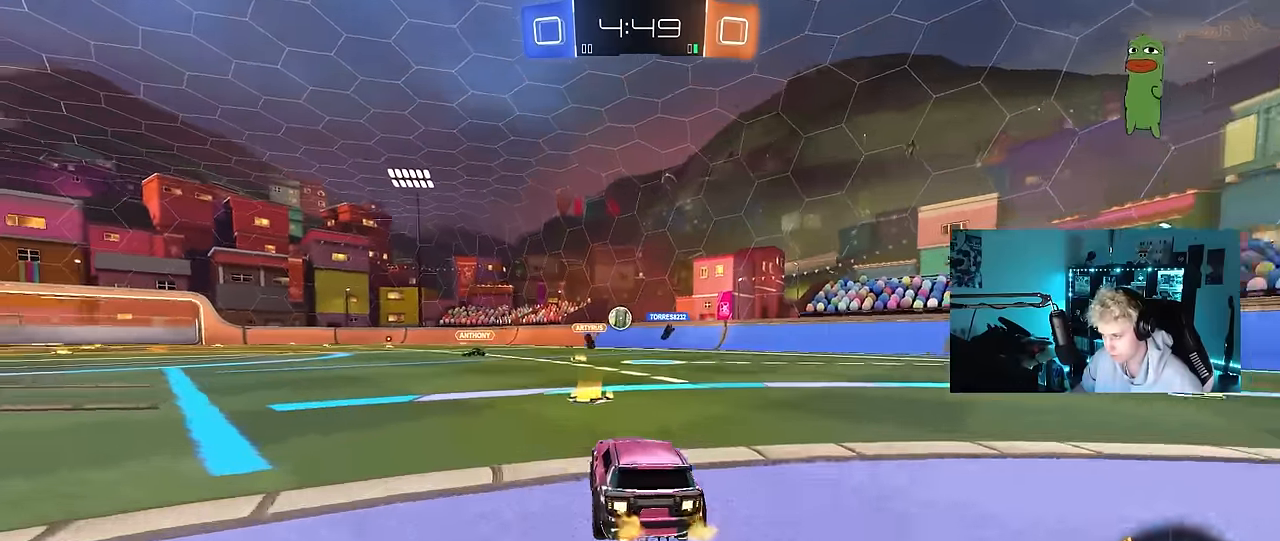
Gameplay with keyboard and mouse; each line is a JSON object with the keys and mouse buttons held at the frame after it. "events" lists presses ("down") and releases ("up") of "1", "2", "3", "4", "5", "a", "alt", "c", "caps_lock", "ctrl", "d", "e", "f", "g", "q", "r", "s", "shift", "space", "t", "tab", "v", "w", "x", "z", "mouse_left", "mouse_wheel" and "mouse_right" between this image and that frame as [ms after this image, input, new state], when the widget could be followed in between. "mouse_left", "mouse_wheel", "mouse_right" = the "left", "wheel", "right" buttons of the "mouse" list. No other keys are recorded. "wheel" means that the mouse wheel is clicked or scrolled. "mouse_move" is the direction in which the mouse moves at that frame (one of eight, or "still"), when it could be read.
{"keys": ["w"], "mouse": [], "mouse_move": "still", "events": [[117, "d", "down"], [267, "d", "up"], [300, "a", "down"], [450, "a", "up"]]}
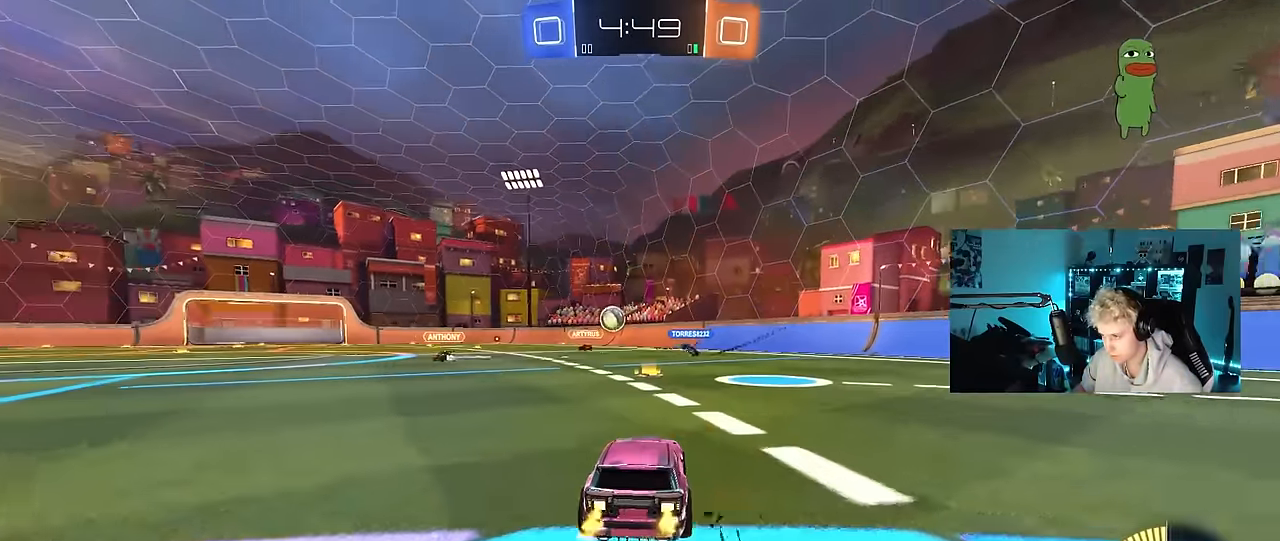
{"keys": ["w"], "mouse": ["left"], "mouse_move": "still", "events": [[83, "d", "down"], [133, "d", "up"], [267, "a", "down"], [417, "a", "up"], [467, "mouse_left", "down"]]}
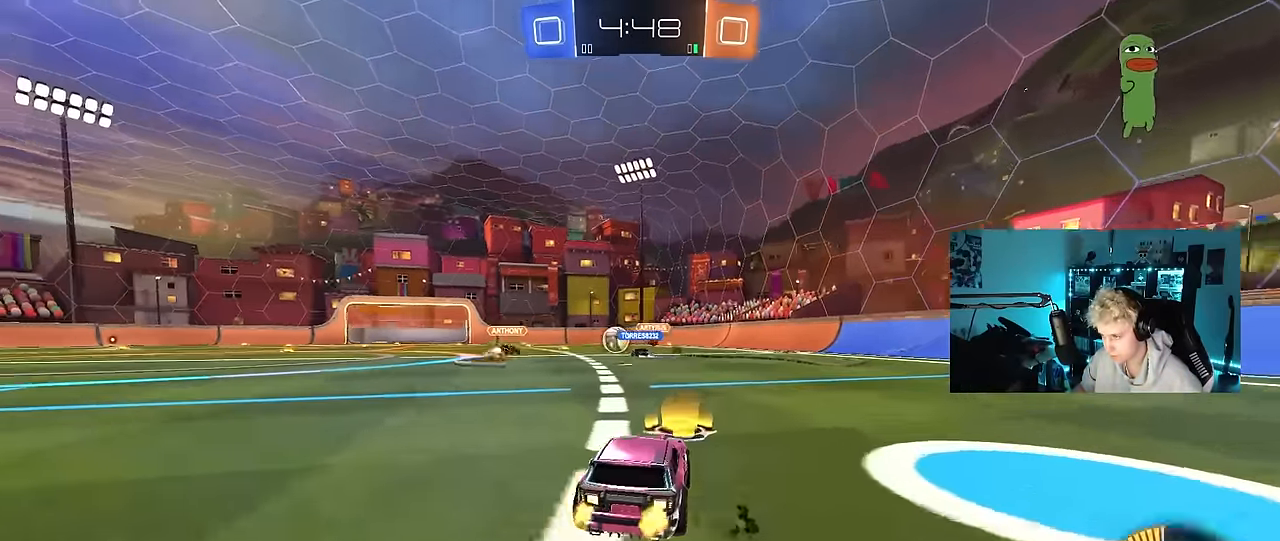
{"keys": ["w"], "mouse": [], "mouse_move": "still", "events": [[250, "a", "down"], [300, "mouse_left", "up"], [383, "a", "up"]]}
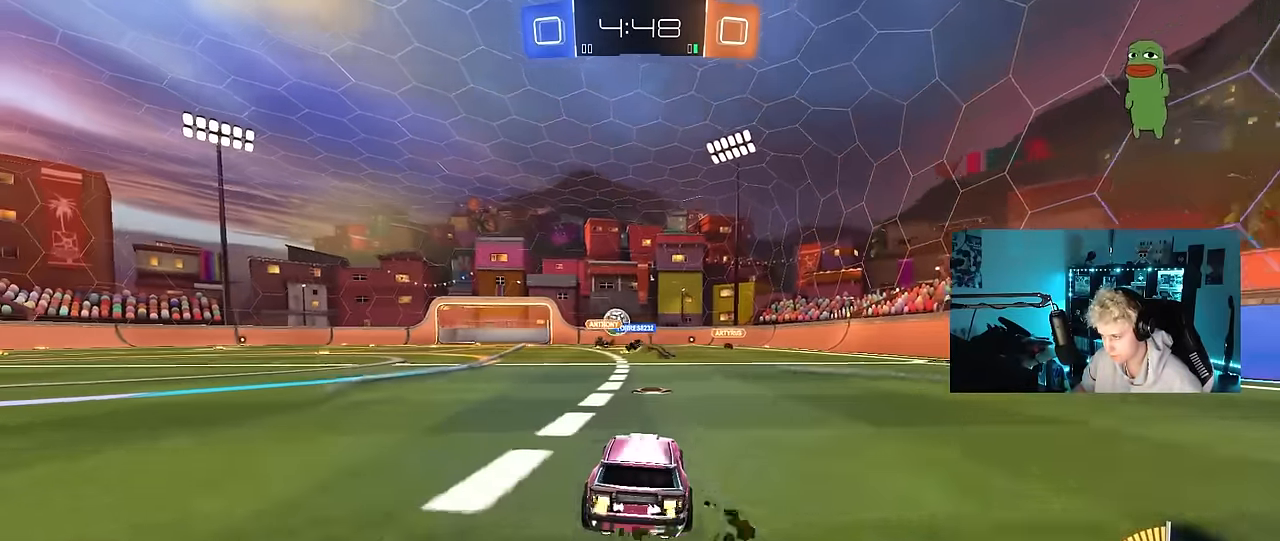
{"keys": ["w"], "mouse": ["left"], "mouse_move": "still", "events": [[67, "a", "down"], [400, "mouse_left", "down"], [500, "a", "up"]]}
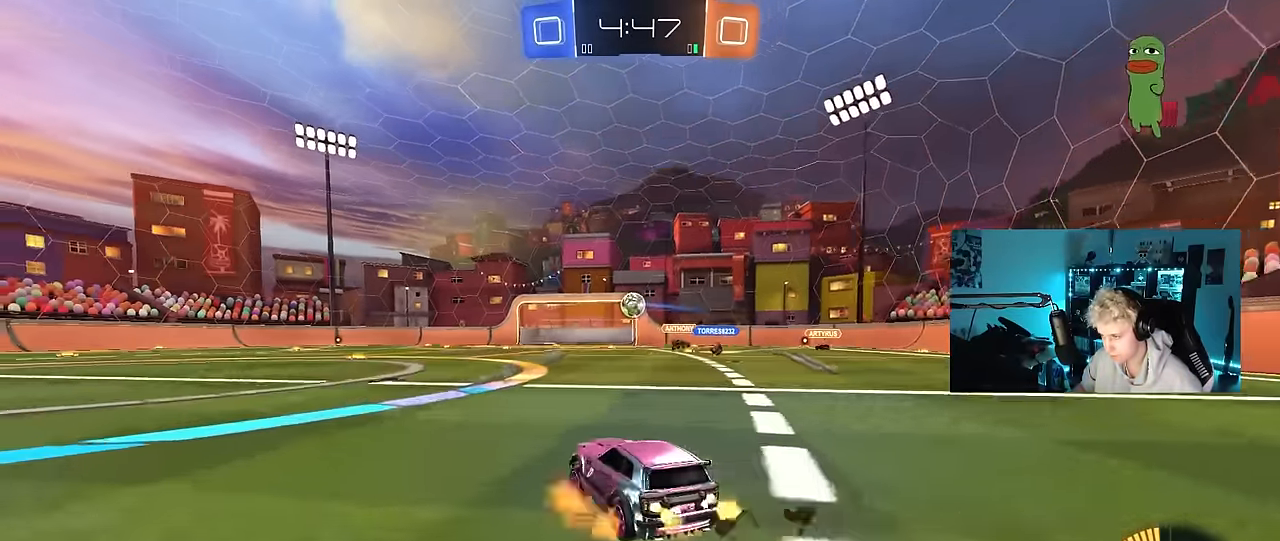
{"keys": ["a", "s", "shift"], "mouse": [], "mouse_move": "up-right", "events": [[33, "d", "down"], [33, "mouse_right", "down"], [83, "a", "down"], [83, "shift", "down"], [133, "d", "up"], [133, "mouse_right", "up"], [183, "mouse_right", "down"], [233, "s", "down"], [233, "w", "up"], [367, "mouse_right", "up"], [467, "mouse_left", "up"]]}
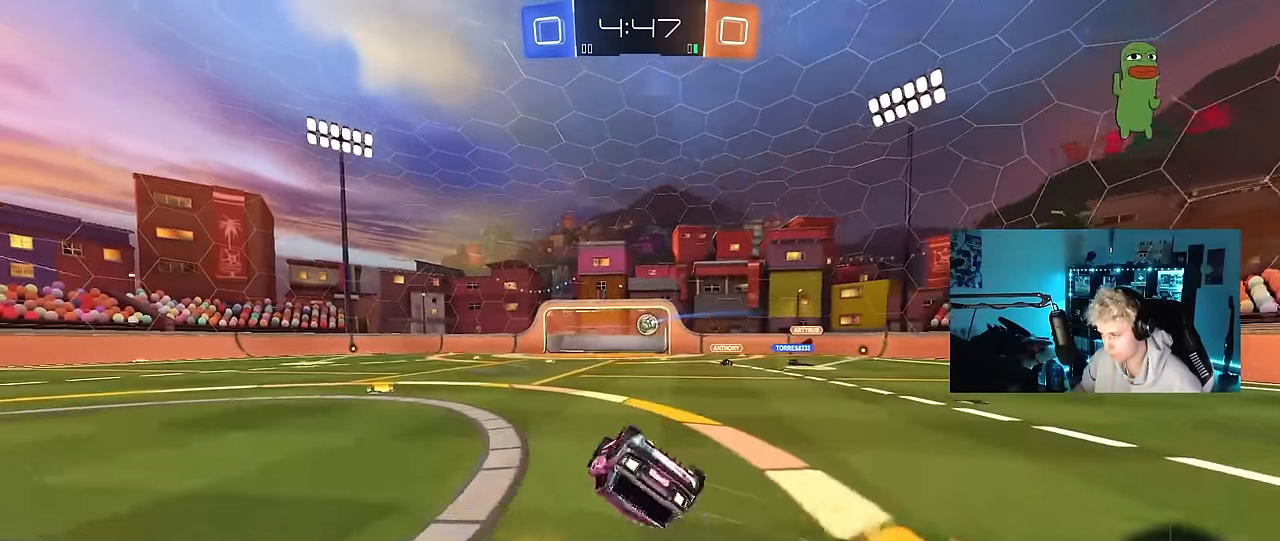
{"keys": [], "mouse": [], "mouse_move": "still", "events": [[100, "s", "up"], [200, "s", "down"], [433, "shift", "up"], [483, "a", "up"], [483, "s", "up"]]}
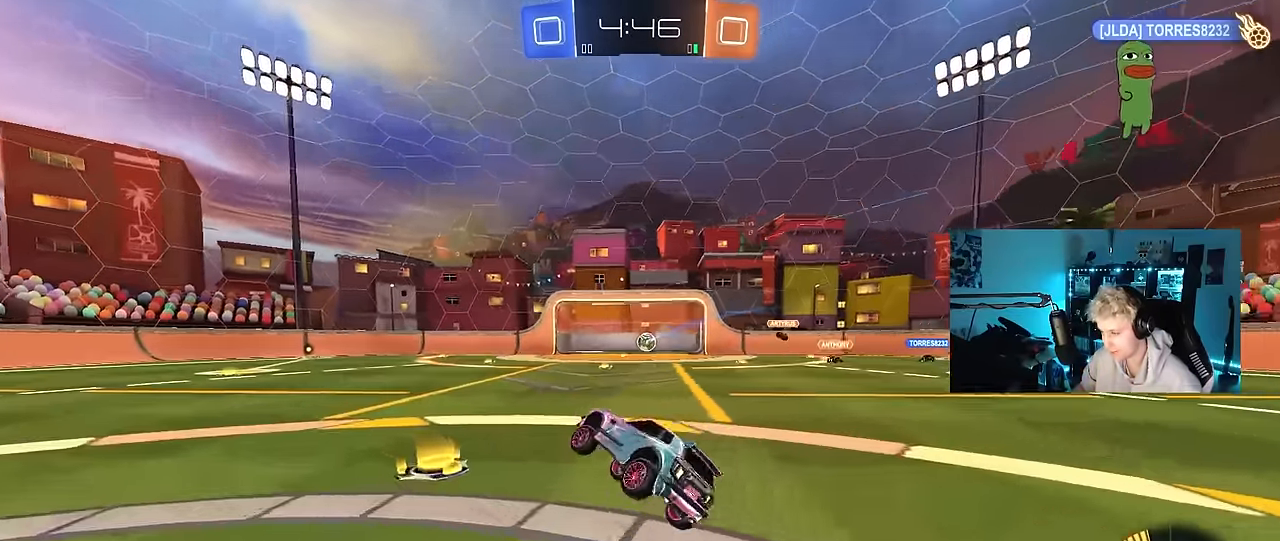
{"keys": ["space", "tab", "w"], "mouse": [], "mouse_move": "down-left", "events": [[167, "tab", "down"], [400, "w", "down"], [500, "space", "down"]]}
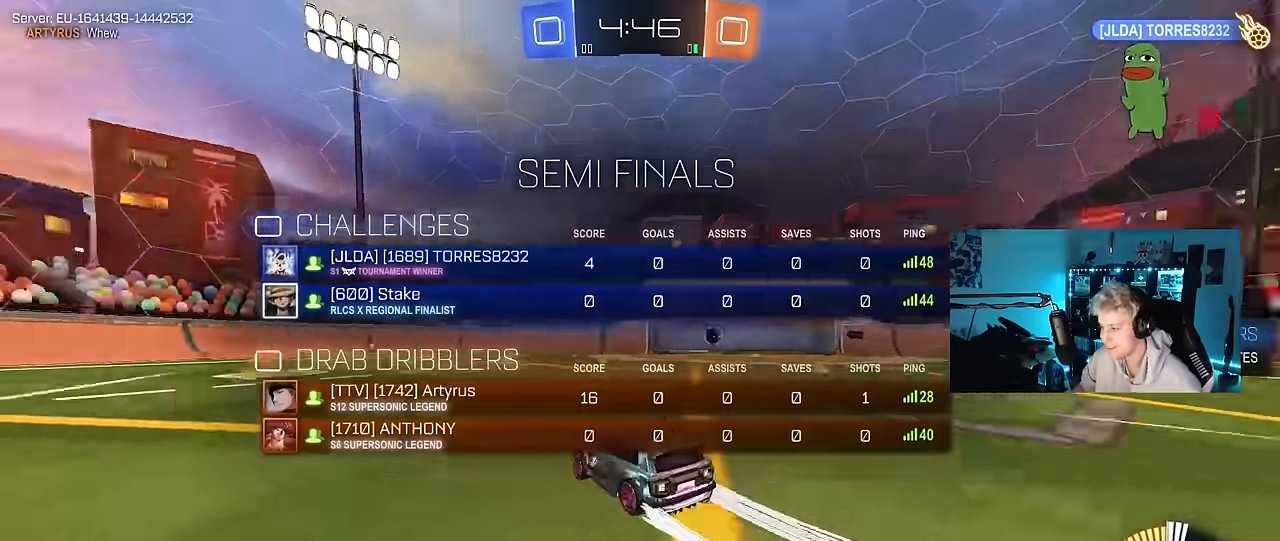
{"keys": ["d"], "mouse": [], "mouse_move": "still", "events": [[83, "tab", "up"], [133, "space", "up"], [133, "w", "up"], [183, "mouse_right", "down"], [366, "mouse_right", "up"], [416, "d", "down"]]}
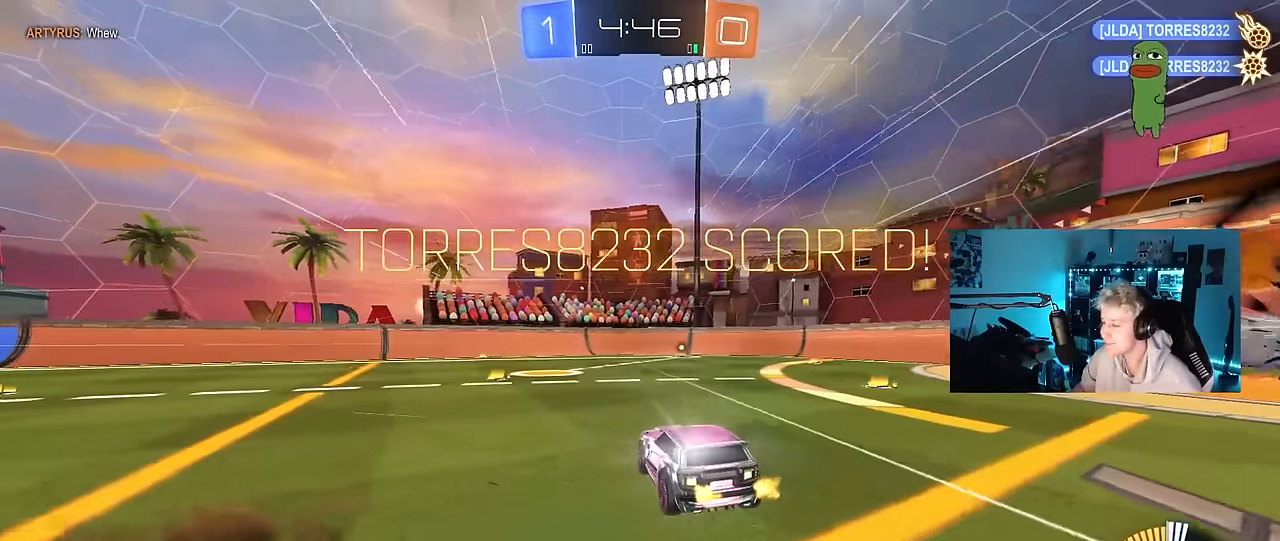
{"keys": ["d", "s", "shift"], "mouse": ["left"], "mouse_move": "still", "events": [[200, "mouse_left", "down"], [200, "w", "down"], [300, "mouse_right", "down"], [300, "shift", "down"], [383, "s", "down"], [383, "w", "up"], [500, "mouse_right", "up"]]}
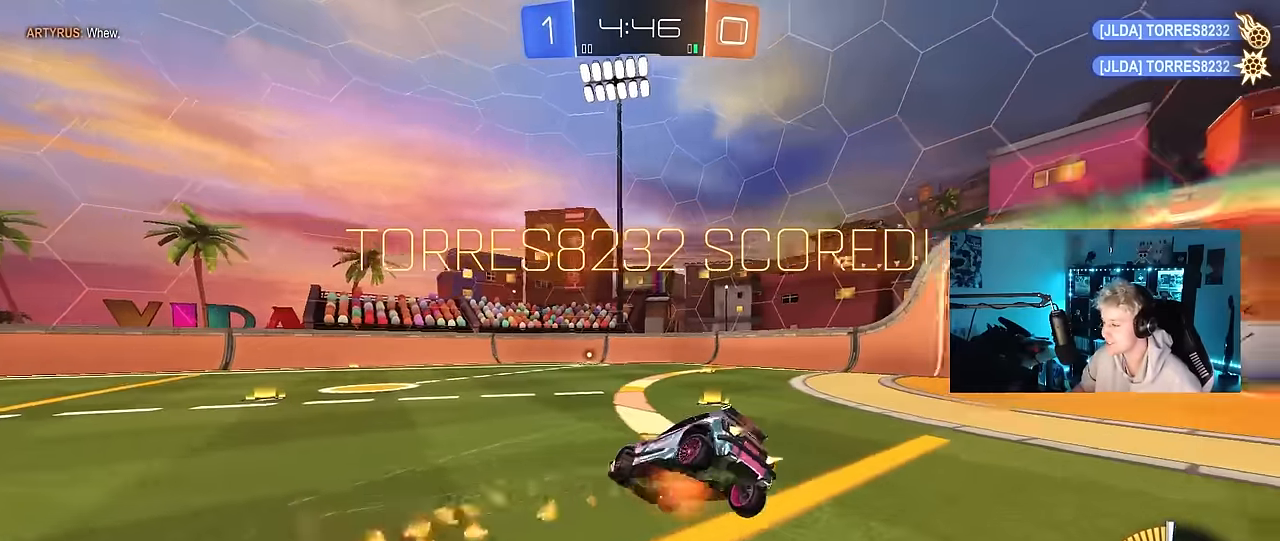
{"keys": ["d", "s", "shift"], "mouse": ["left"], "mouse_move": "still", "events": []}
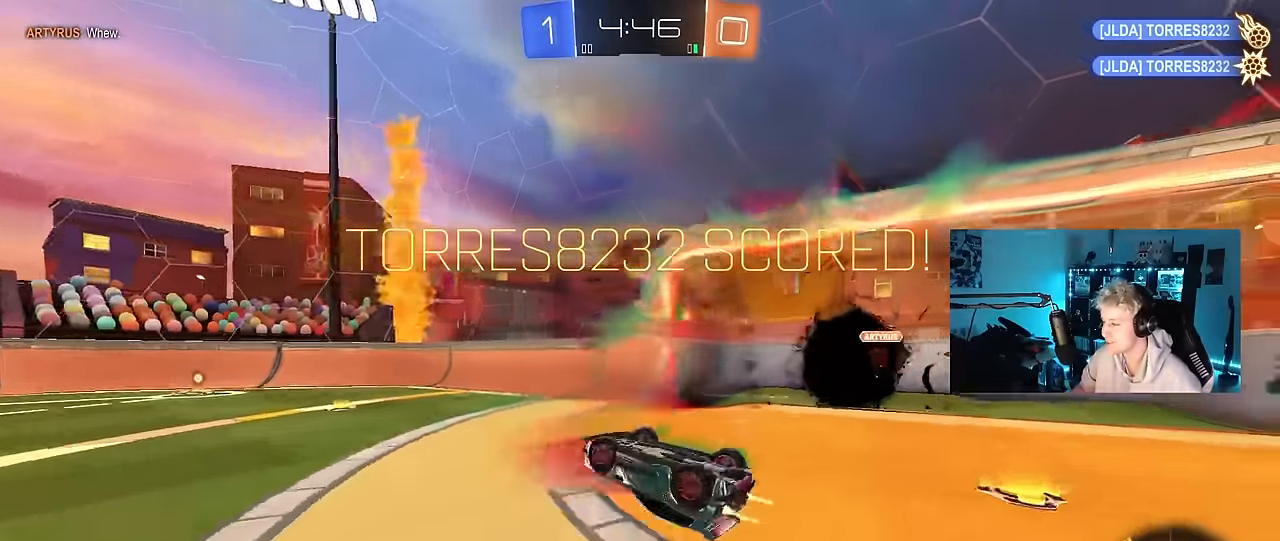
{"keys": [], "mouse": ["left"], "mouse_move": "still", "events": [[50, "s", "up"], [183, "w", "down"], [316, "shift", "up"], [366, "d", "up"], [366, "w", "up"]]}
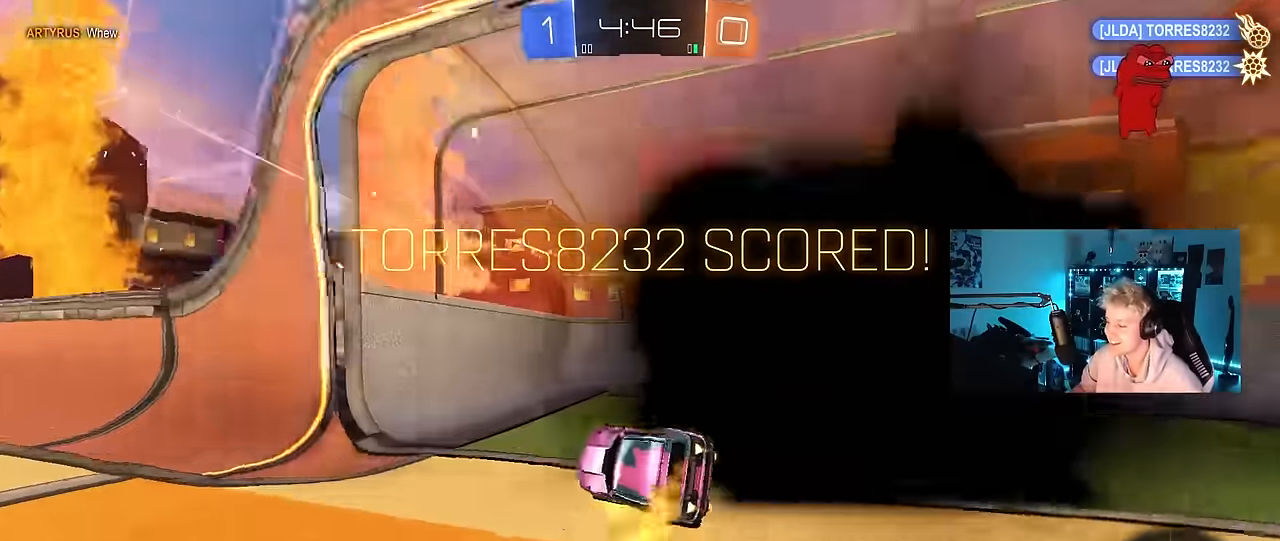
{"keys": [], "mouse": [], "mouse_move": "still", "events": [[150, "mouse_left", "up"]]}
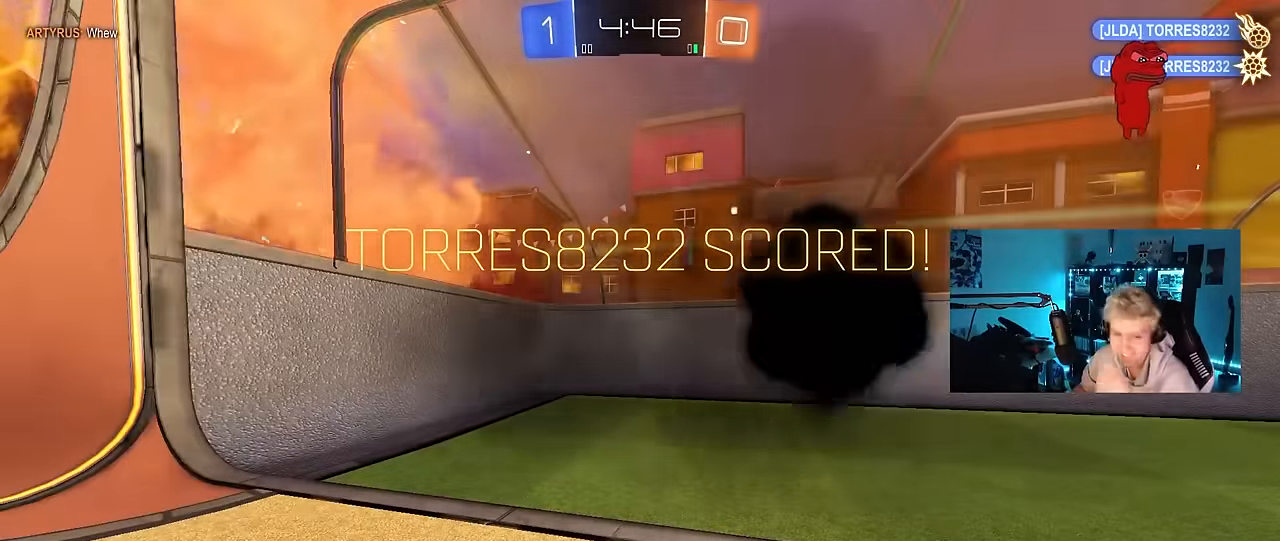
{"keys": [], "mouse": [], "mouse_move": "still", "events": []}
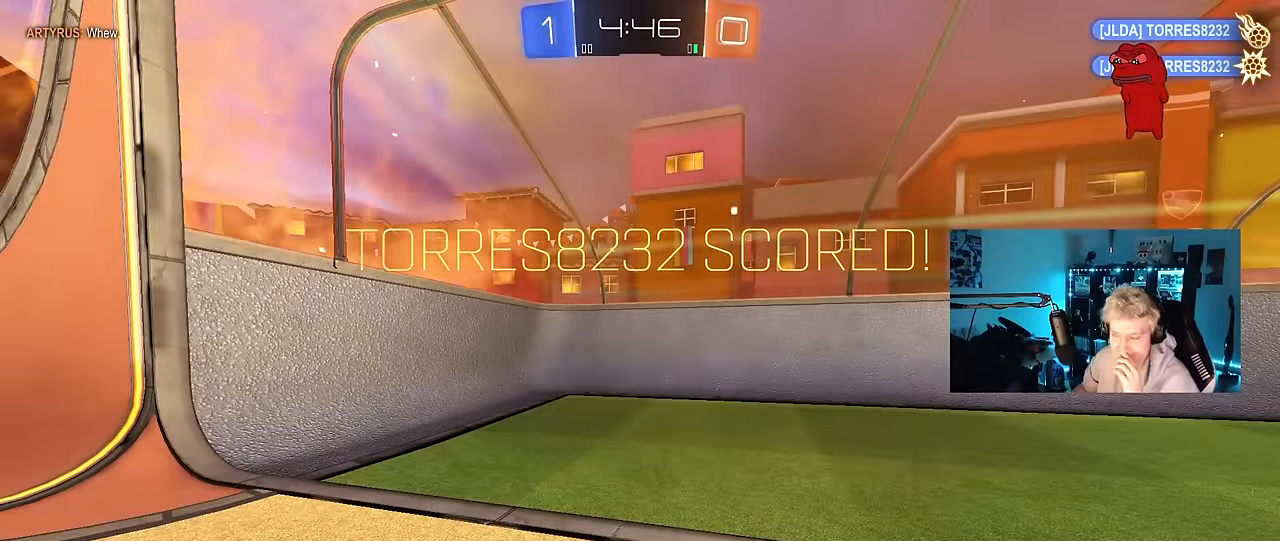
{"keys": [], "mouse": [], "mouse_move": "up-right", "events": []}
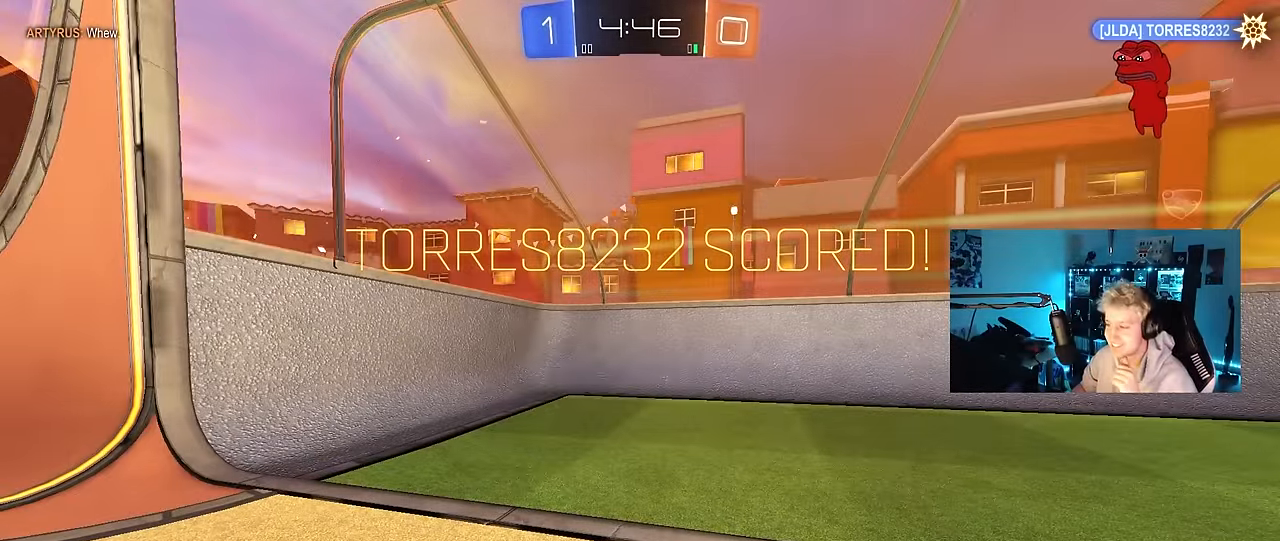
{"keys": [], "mouse": [], "mouse_move": "still", "events": []}
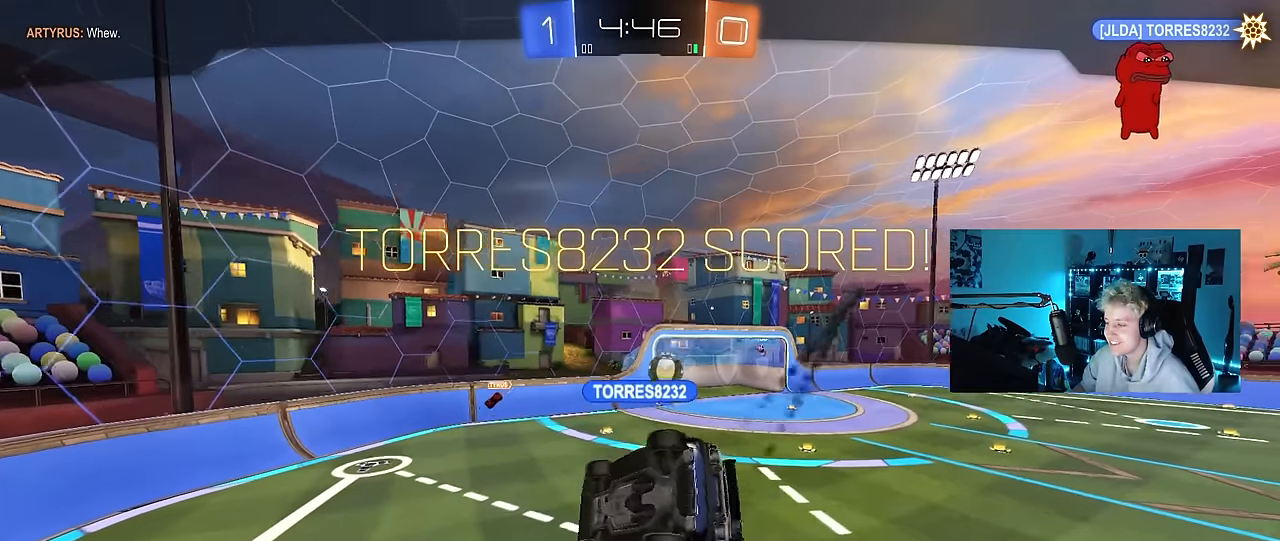
{"keys": [], "mouse": [], "mouse_move": "still", "events": []}
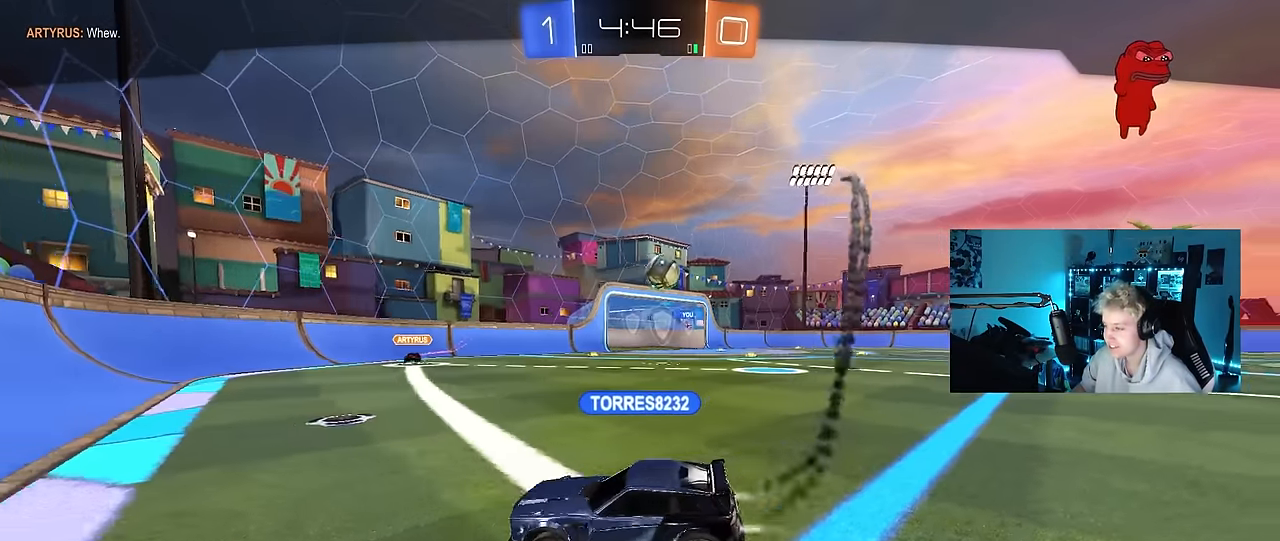
{"keys": [], "mouse": [], "mouse_move": "still", "events": []}
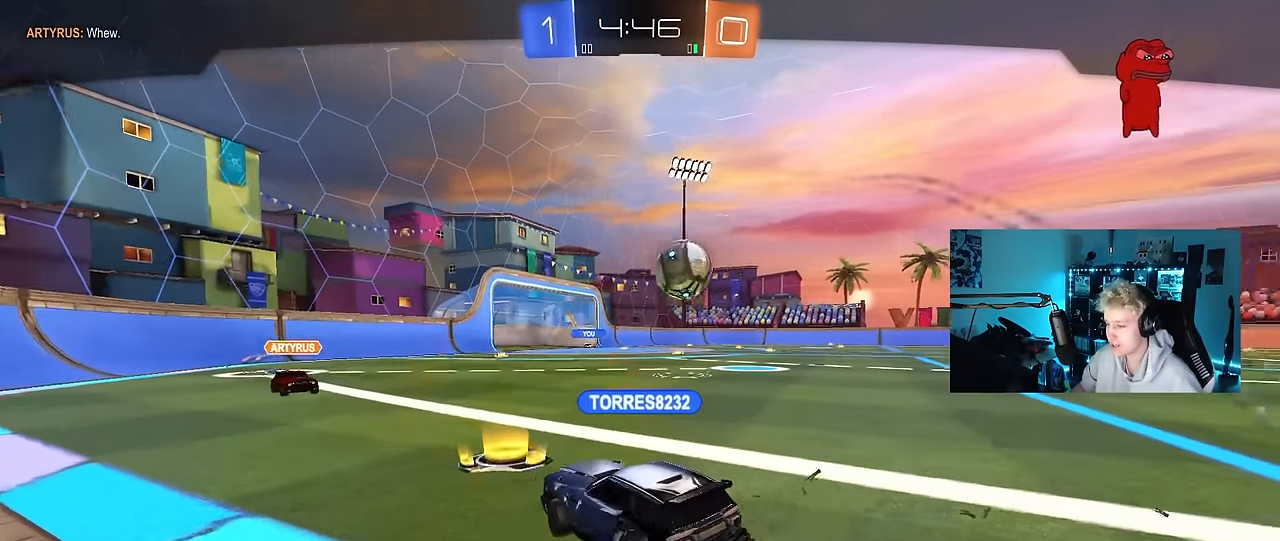
{"keys": [], "mouse": [], "mouse_move": "still", "events": []}
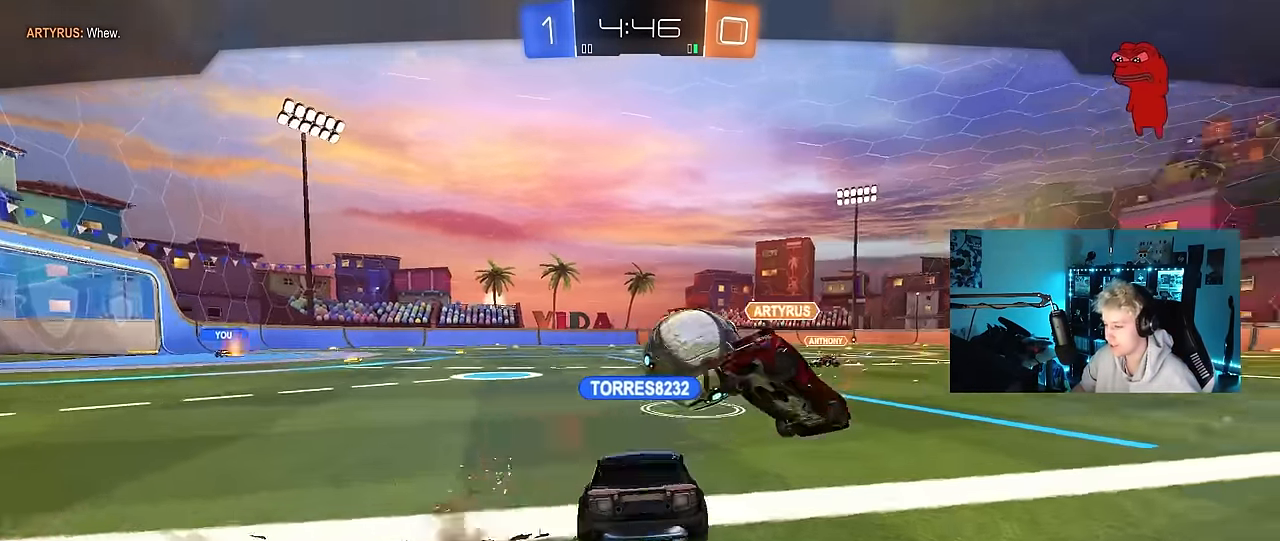
{"keys": [], "mouse": [], "mouse_move": "still", "events": []}
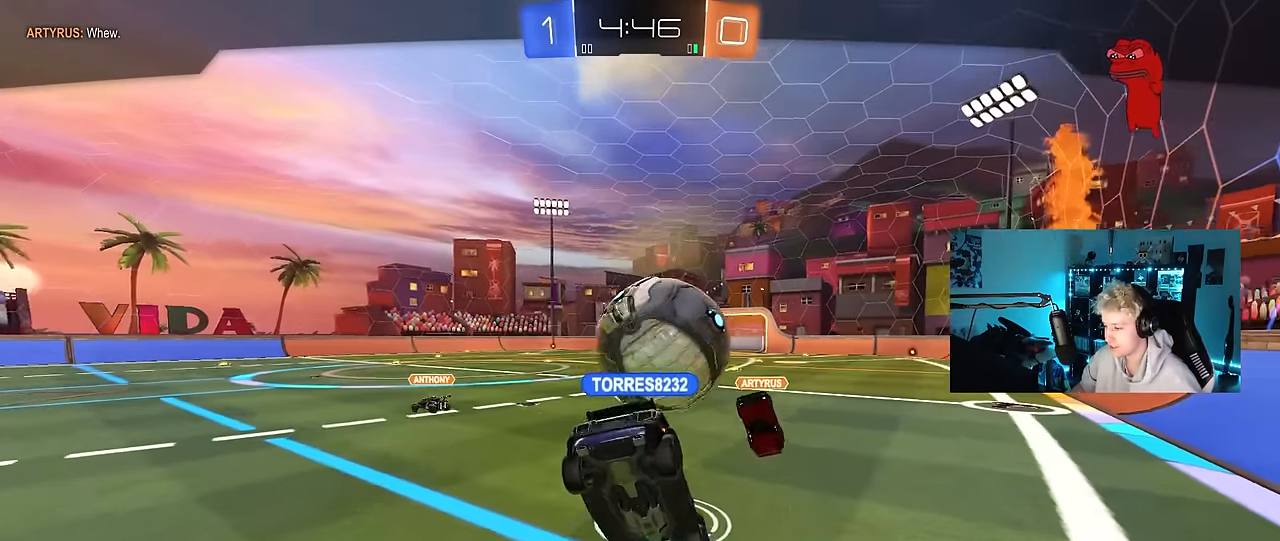
{"keys": [], "mouse": [], "mouse_move": "still", "events": []}
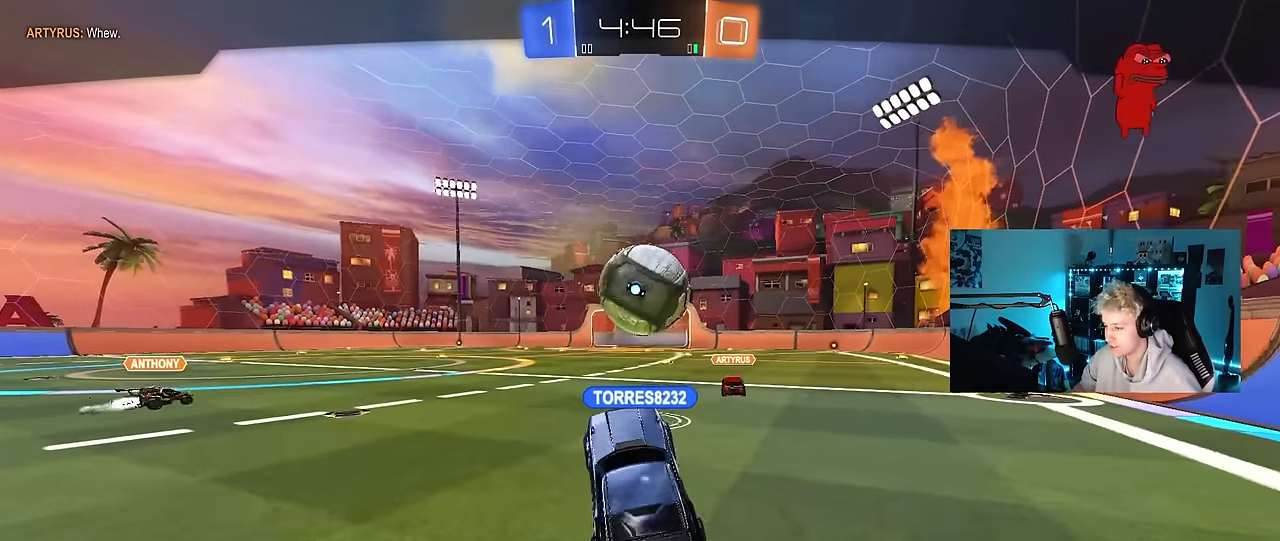
{"keys": [], "mouse": [], "mouse_move": "still", "events": []}
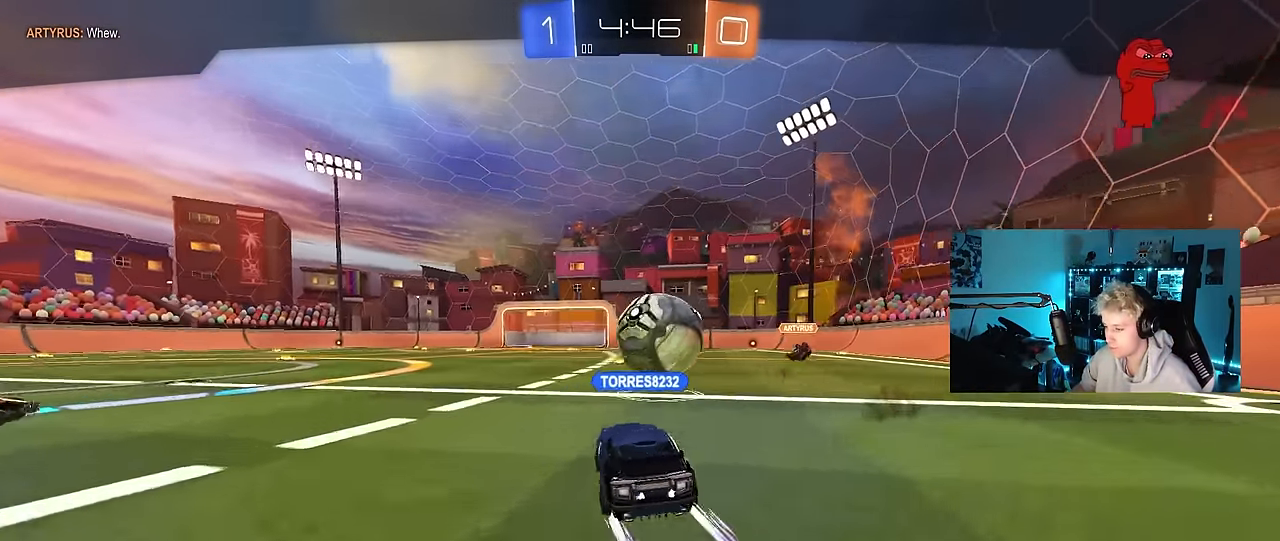
{"keys": [], "mouse": ["right"], "mouse_move": "still", "events": [[450, "mouse_right", "down"]]}
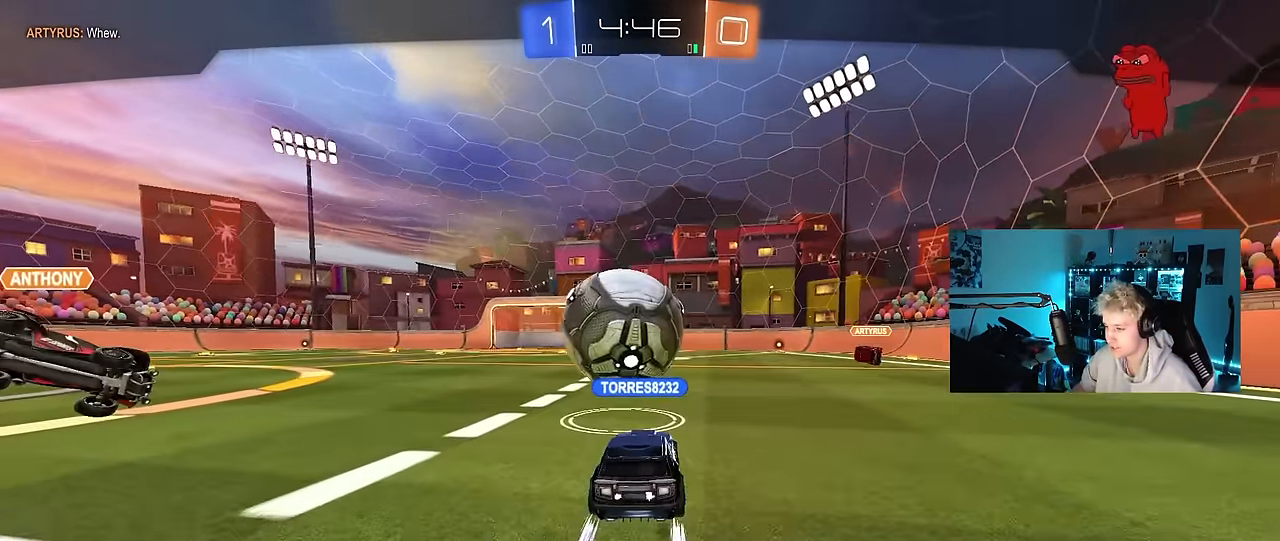
{"keys": ["tab"], "mouse": [], "mouse_move": "still", "events": [[33, "mouse_right", "up"], [133, "mouse_right", "down"], [266, "mouse_right", "up"], [366, "mouse_right", "down"], [366, "tab", "down"], [466, "mouse_right", "up"]]}
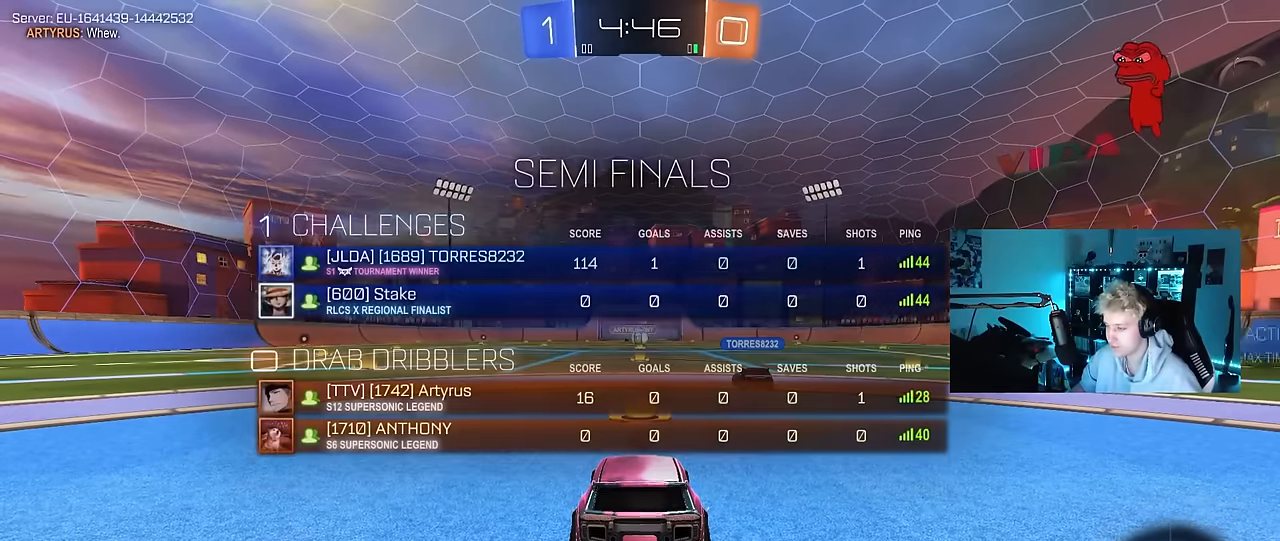
{"keys": [], "mouse": [], "mouse_move": "still", "events": [[150, "tab", "up"]]}